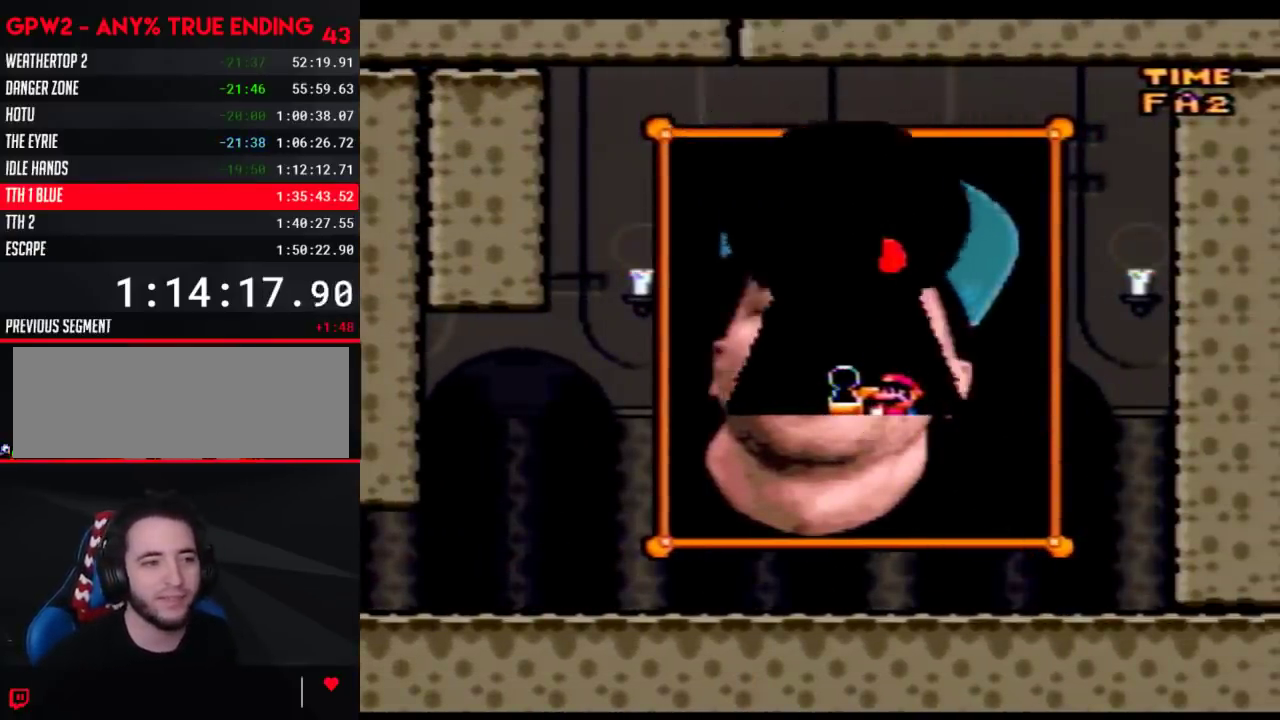
Gameplay with a controller (Nintendo layout); each line is a JSON object with the inputs held at the frame after it. "events" lists button and stick changes between this image and that frame as [ms after this image, input, new state], when the widget could be followed in between. Not read: L3 R3.
{"buttons": [], "events": []}
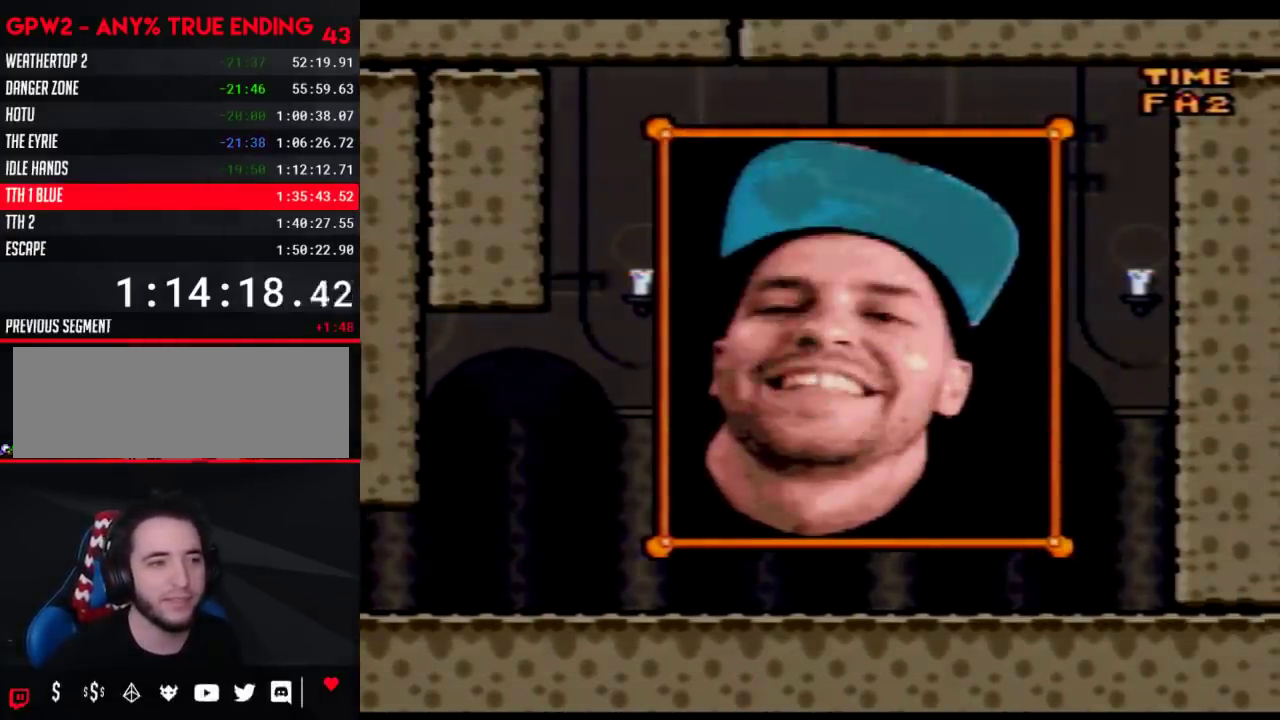
{"buttons": [], "events": []}
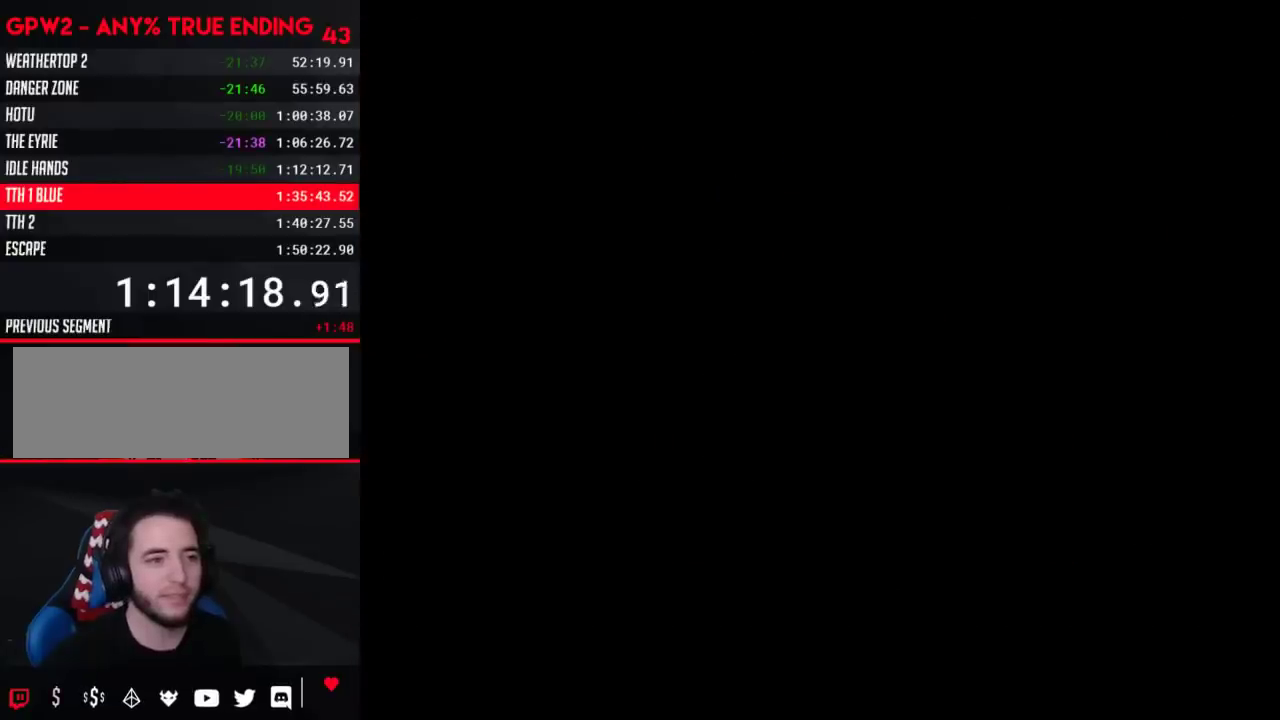
{"buttons": [], "events": []}
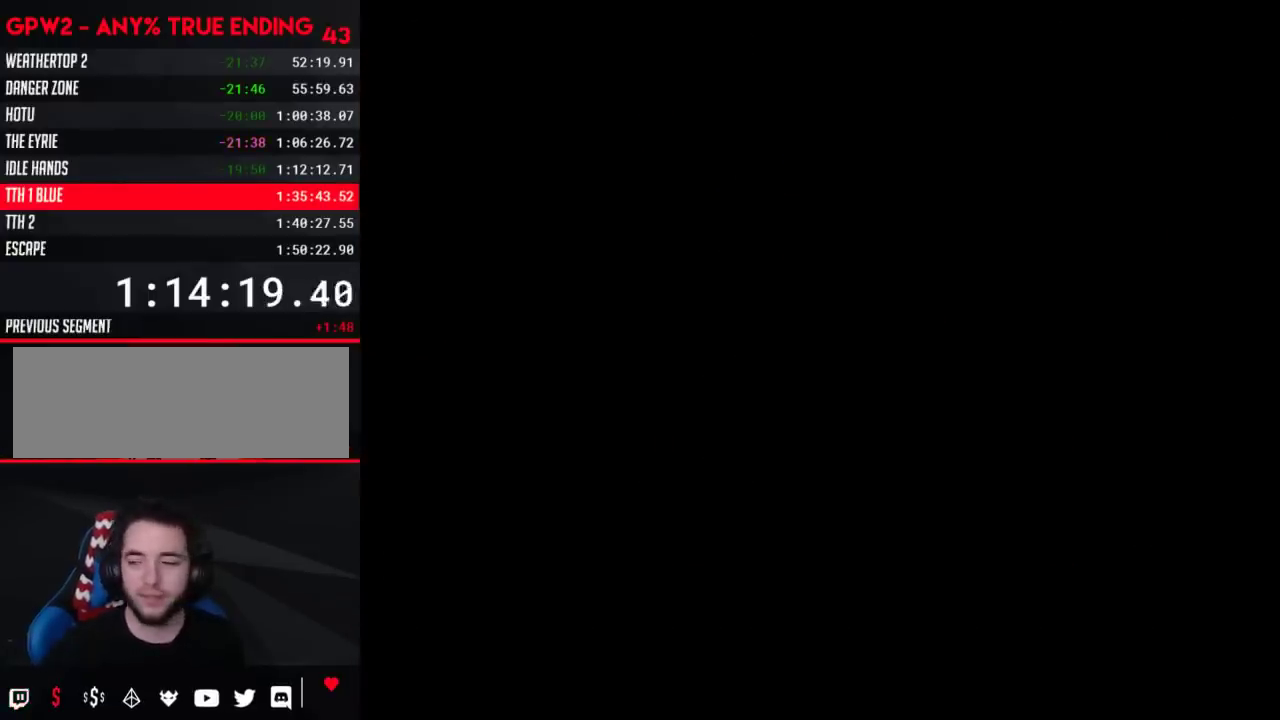
{"buttons": [], "events": []}
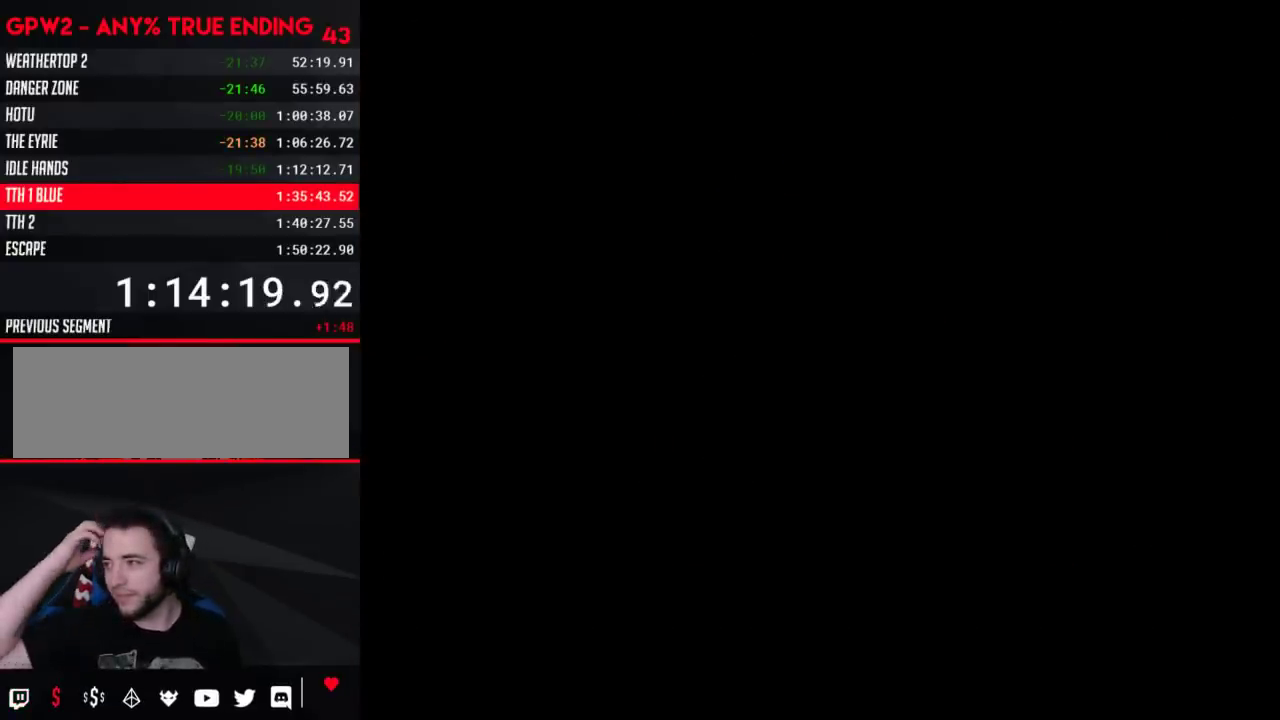
{"buttons": [], "events": []}
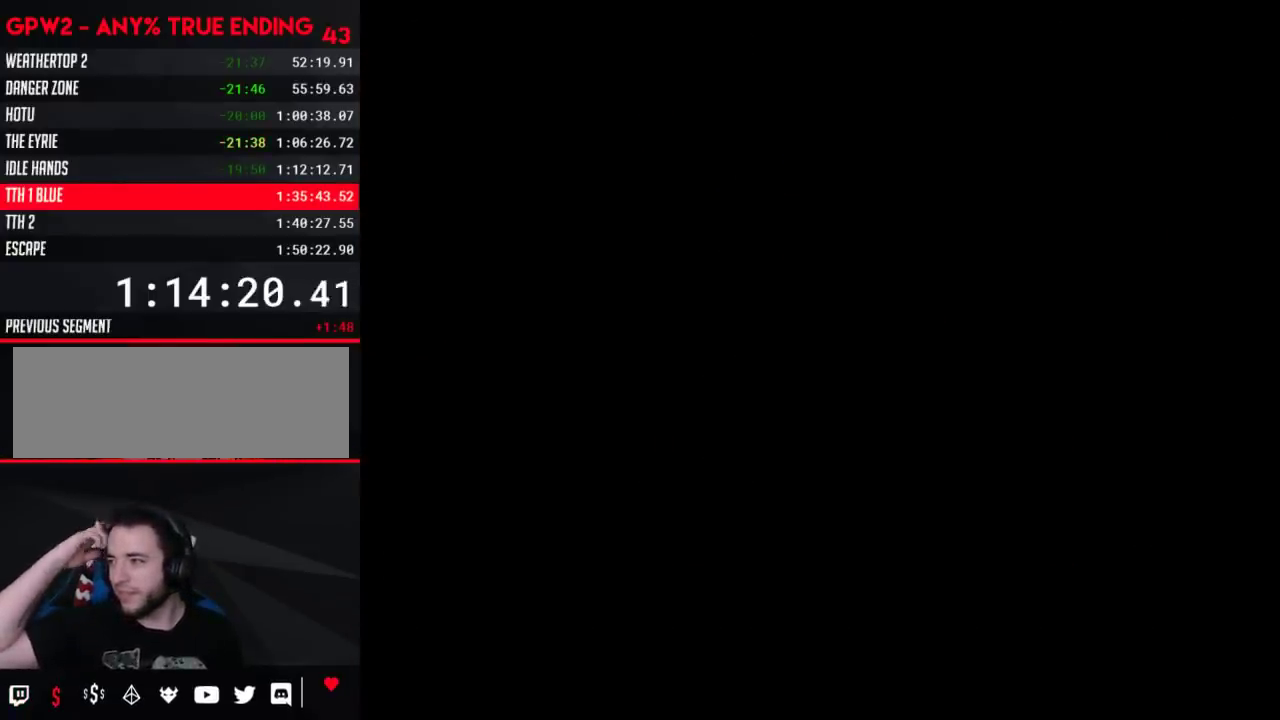
{"buttons": [], "events": []}
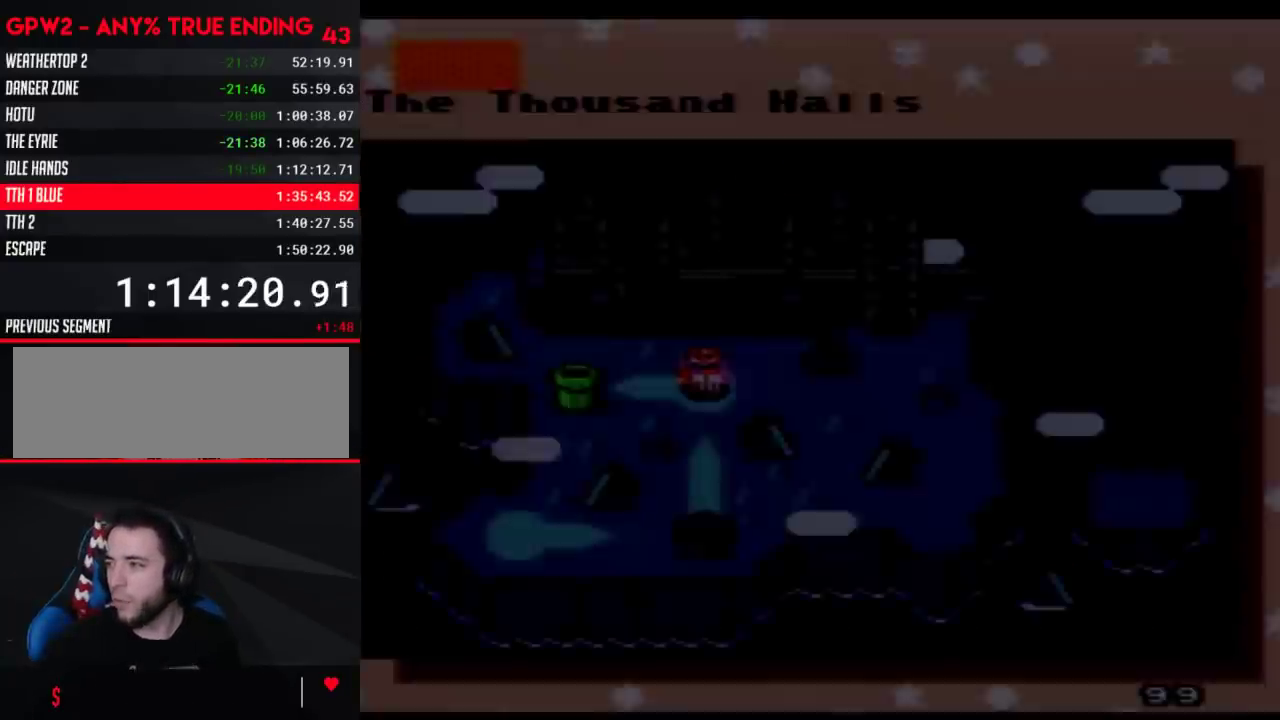
{"buttons": [], "events": []}
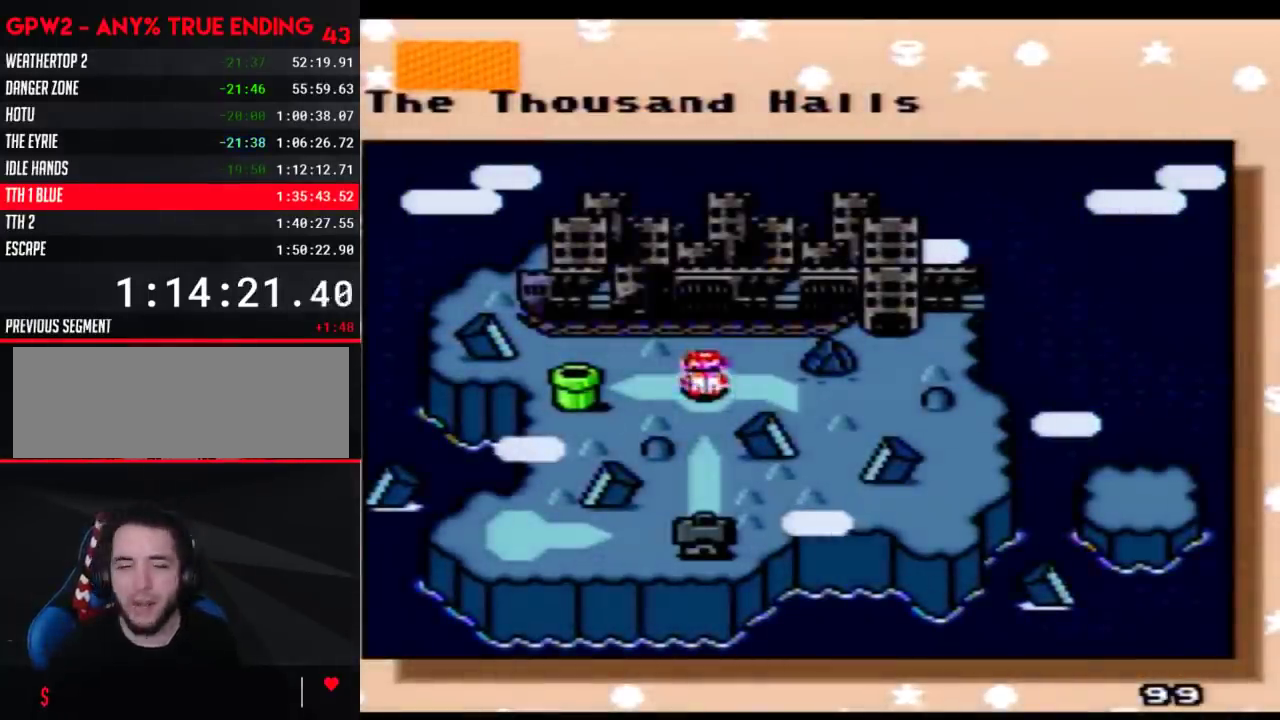
{"buttons": [], "events": [[117, "DPAD_RIGHT", "down"], [233, "DPAD_RIGHT", "up"]]}
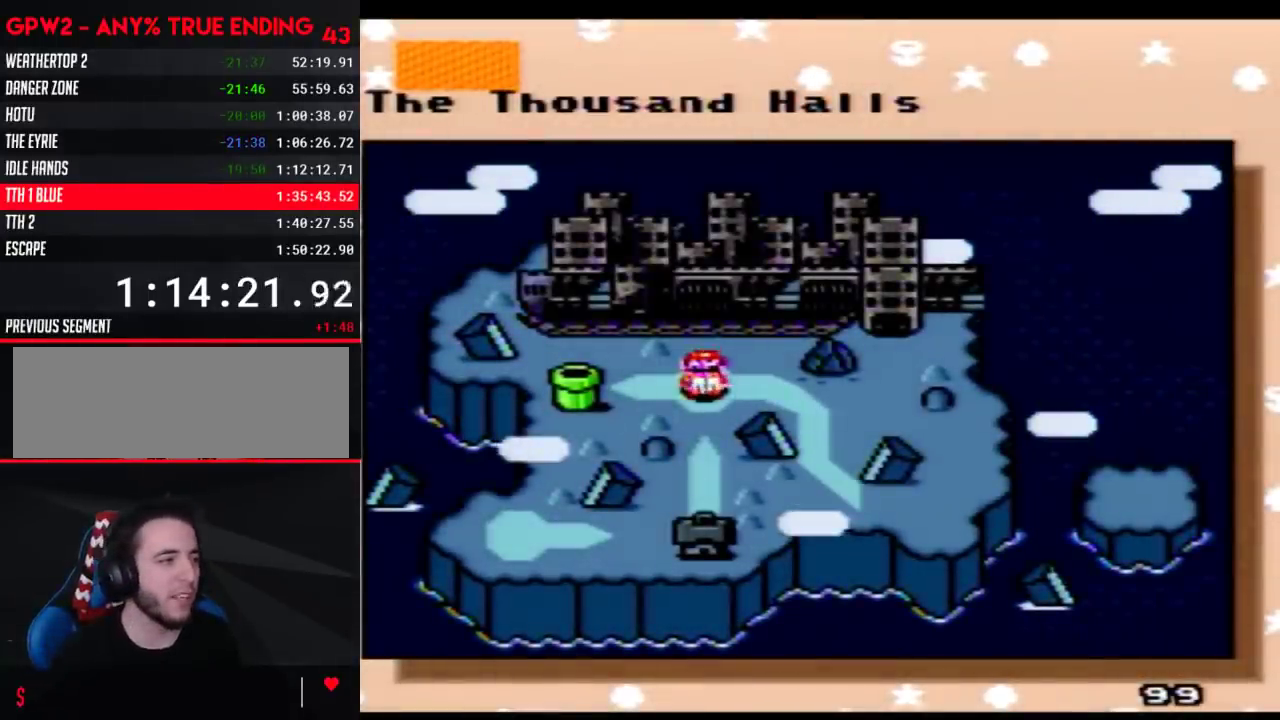
{"buttons": ["DPAD_RIGHT"], "events": [[50, "DPAD_RIGHT", "down"], [183, "DPAD_RIGHT", "up"], [233, "DPAD_RIGHT", "down"], [367, "DPAD_RIGHT", "up"], [433, "DPAD_RIGHT", "down"]]}
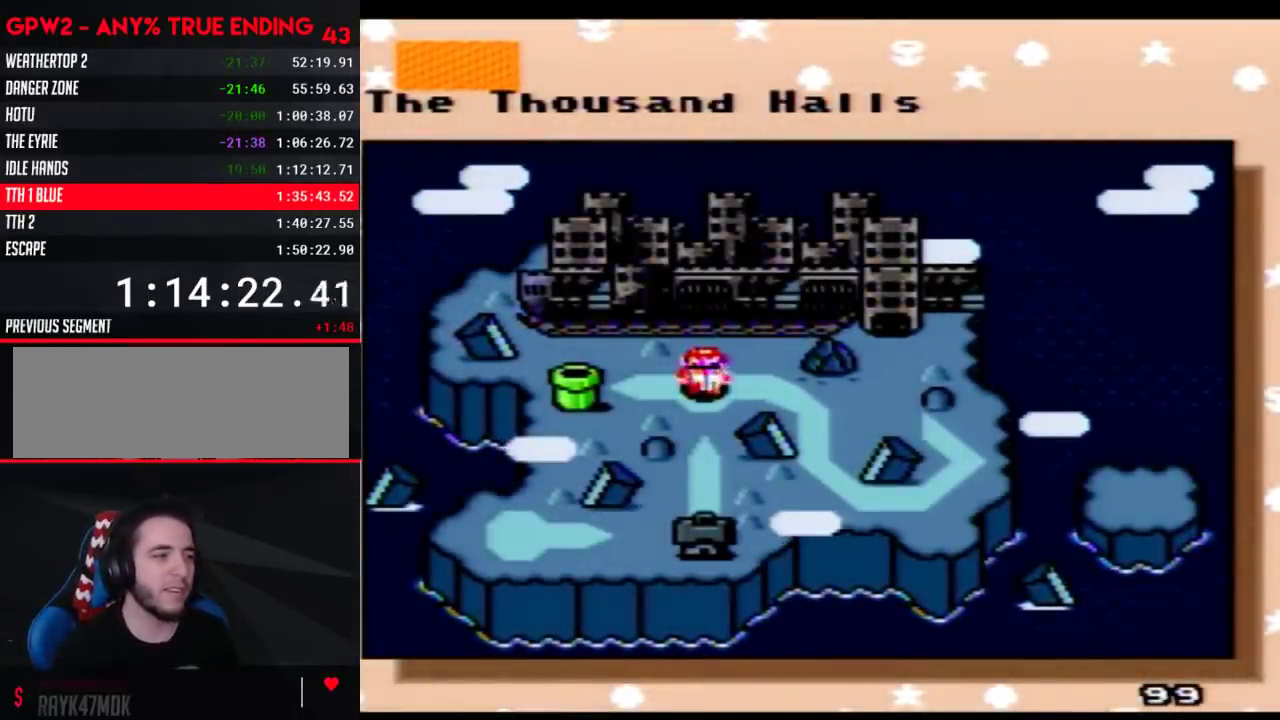
{"buttons": ["DPAD_RIGHT"], "events": [[100, "DPAD_RIGHT", "up"], [150, "DPAD_RIGHT", "down"], [333, "DPAD_RIGHT", "up"], [467, "DPAD_RIGHT", "down"]]}
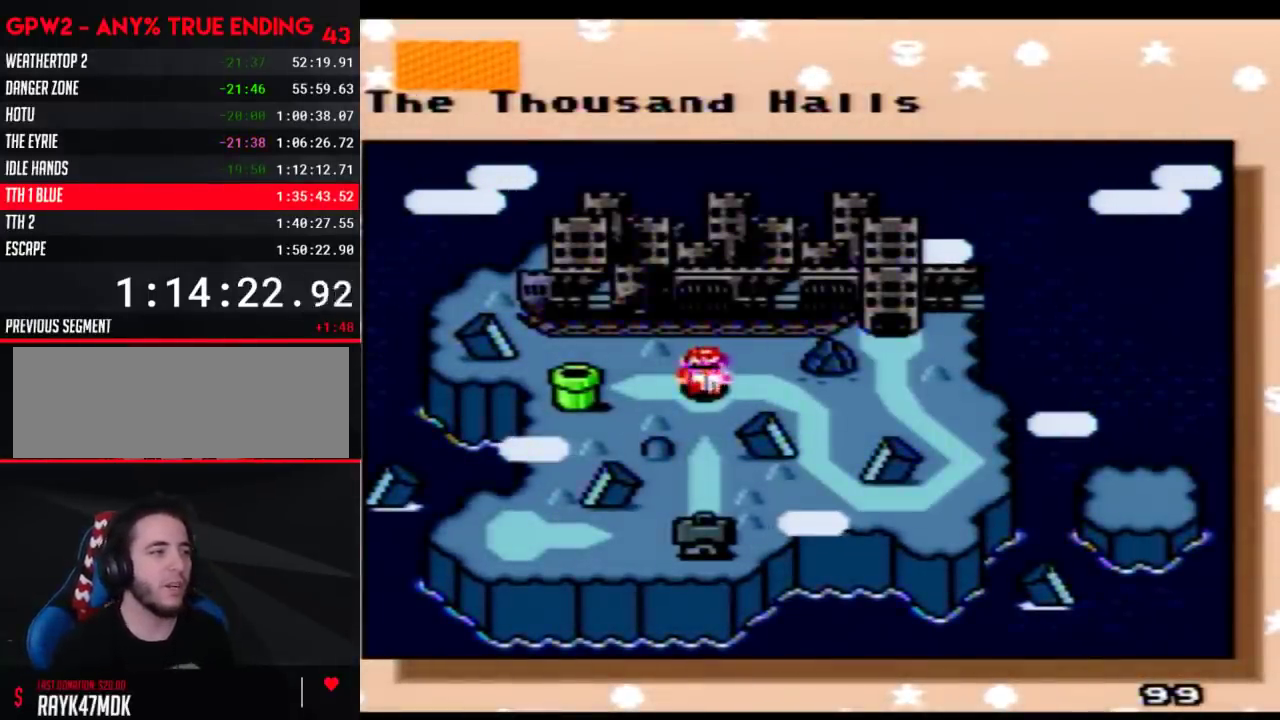
{"buttons": ["DPAD_RIGHT"], "events": [[150, "DPAD_RIGHT", "up"], [250, "DPAD_RIGHT", "down"], [400, "DPAD_RIGHT", "up"], [467, "DPAD_RIGHT", "down"]]}
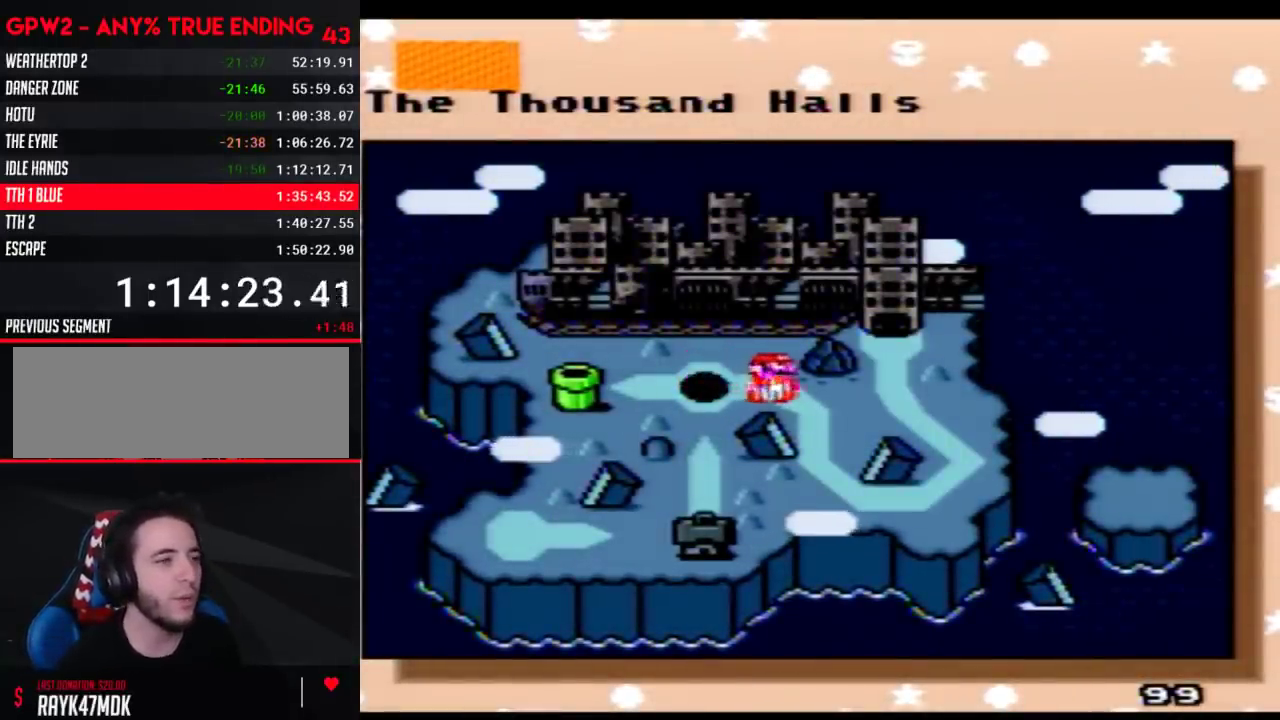
{"buttons": ["DPAD_RIGHT"], "events": [[117, "DPAD_RIGHT", "up"], [183, "DPAD_RIGHT", "down"], [333, "DPAD_RIGHT", "up"], [433, "DPAD_RIGHT", "down"]]}
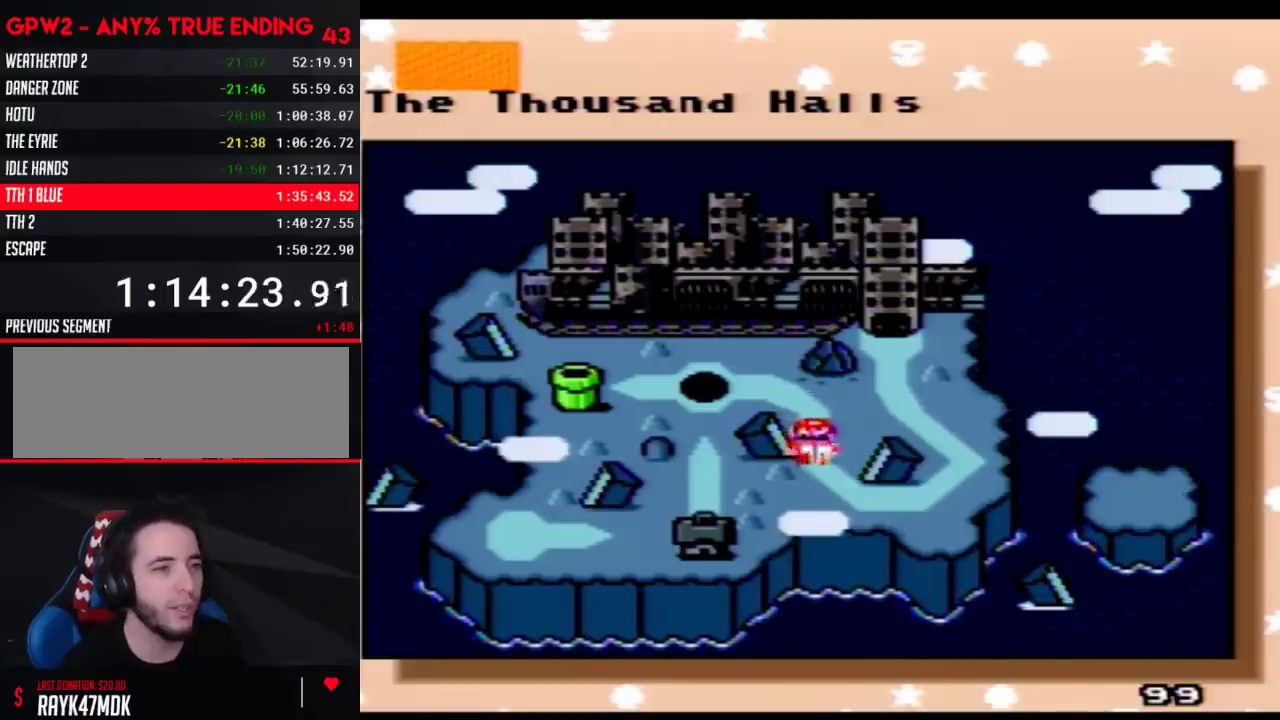
{"buttons": [], "events": [[83, "DPAD_RIGHT", "up"], [183, "DPAD_RIGHT", "down"], [333, "DPAD_RIGHT", "up"]]}
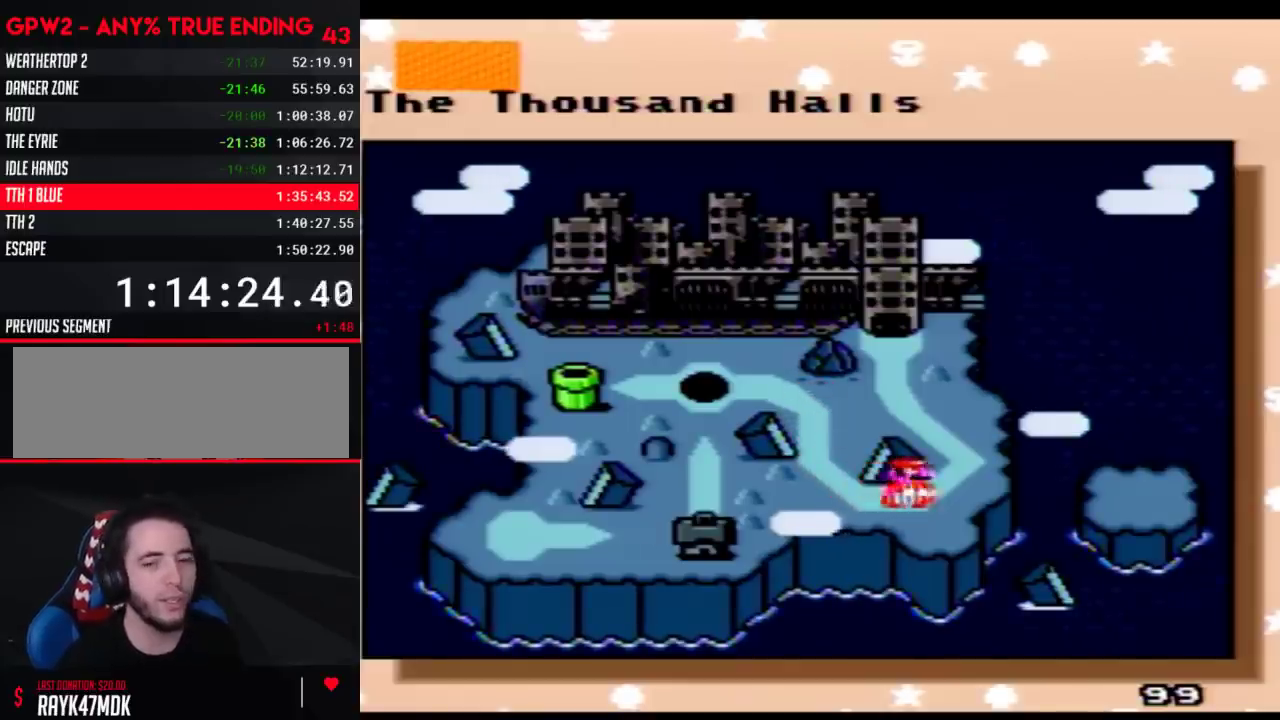
{"buttons": [], "events": [[150, "DPAD_RIGHT", "down"], [300, "DPAD_RIGHT", "up"]]}
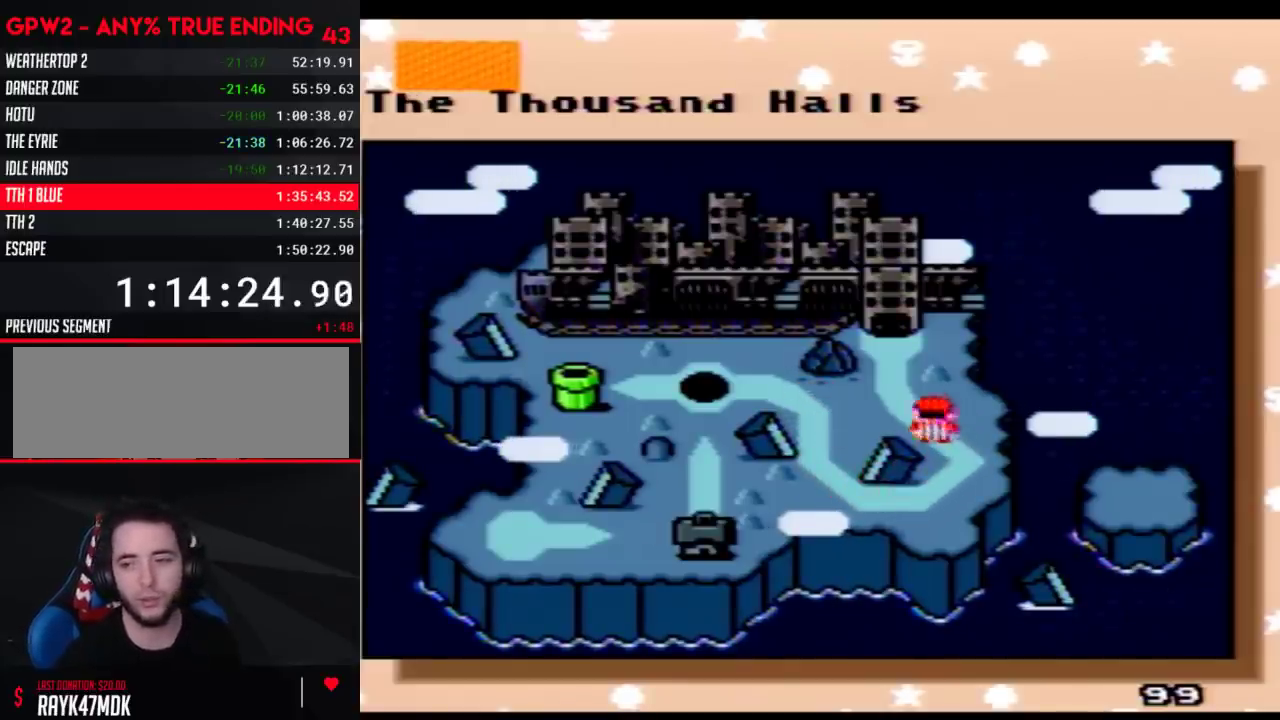
{"buttons": ["A"], "events": [[300, "A", "down"], [433, "A", "up"], [500, "A", "down"]]}
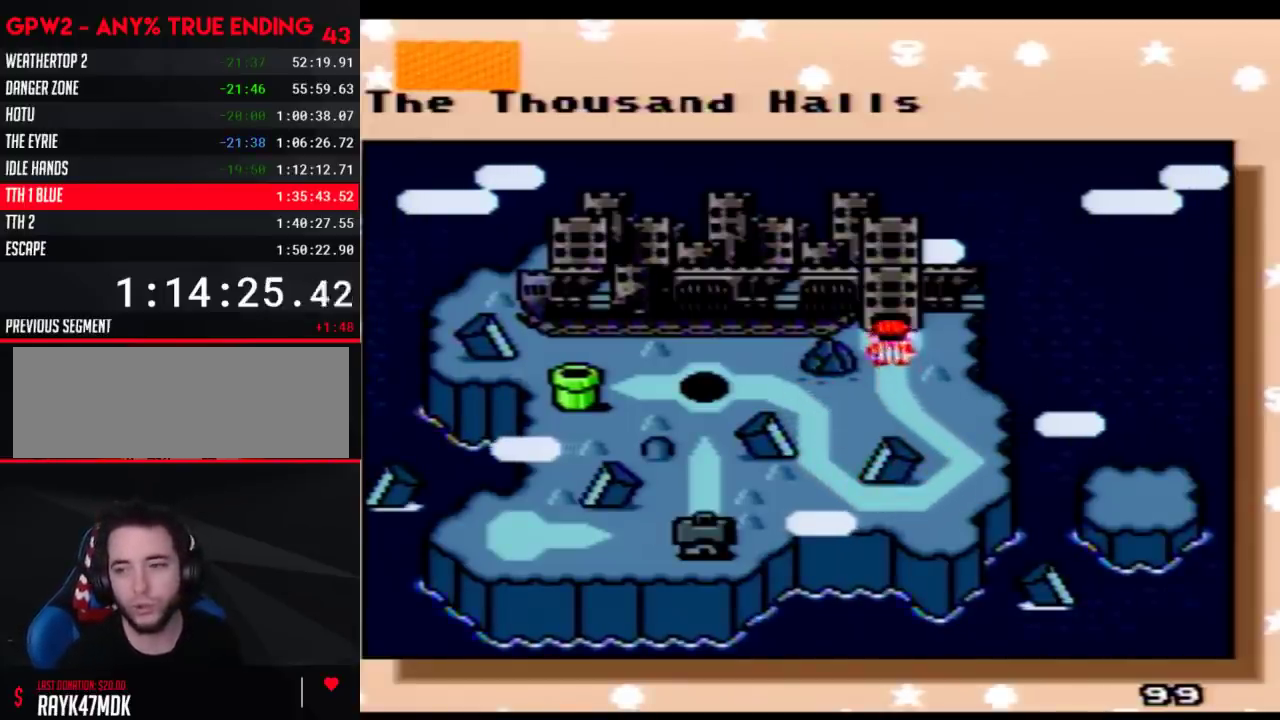
{"buttons": ["A"], "events": [[83, "A", "up"], [150, "A", "down"], [250, "A", "up"], [300, "A", "down"], [433, "A", "up"], [483, "A", "down"]]}
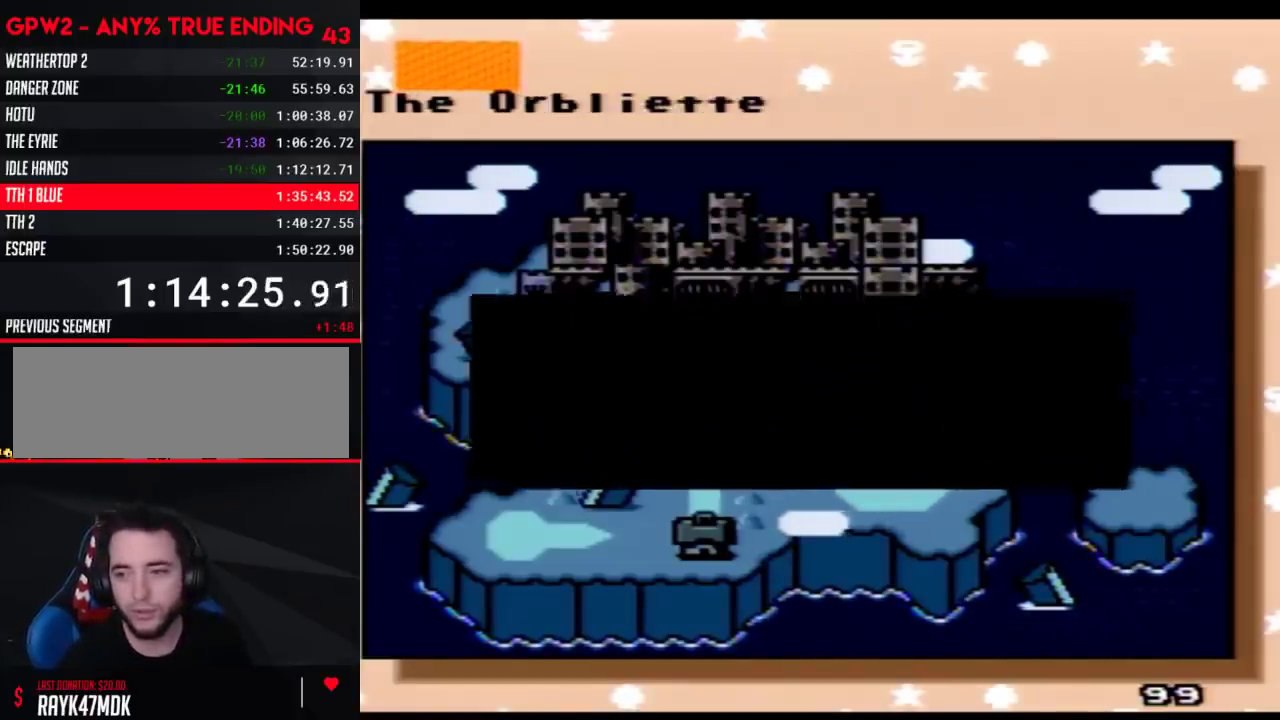
{"buttons": ["A"], "events": [[83, "A", "up"], [150, "A", "down"], [250, "A", "up"], [300, "A", "down"], [400, "A", "up"], [467, "A", "down"]]}
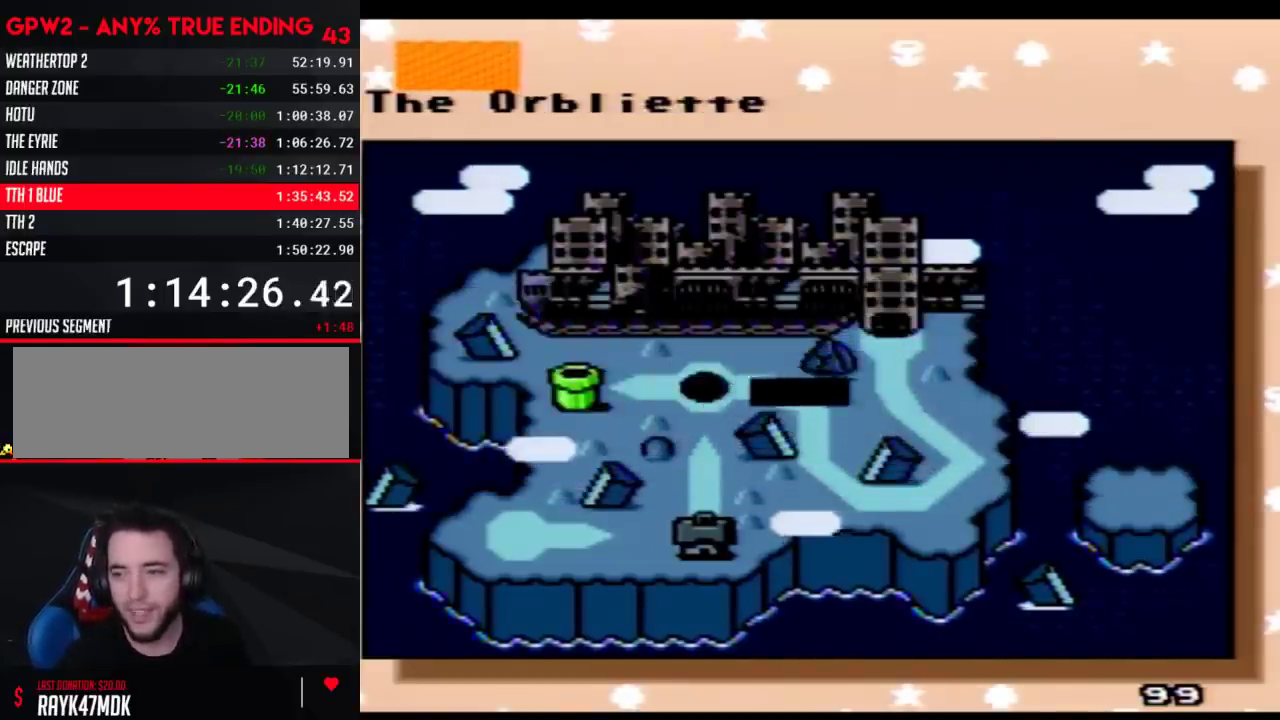
{"buttons": [], "events": [[83, "A", "up"], [150, "A", "down"], [250, "A", "up"], [333, "A", "down"], [433, "A", "up"]]}
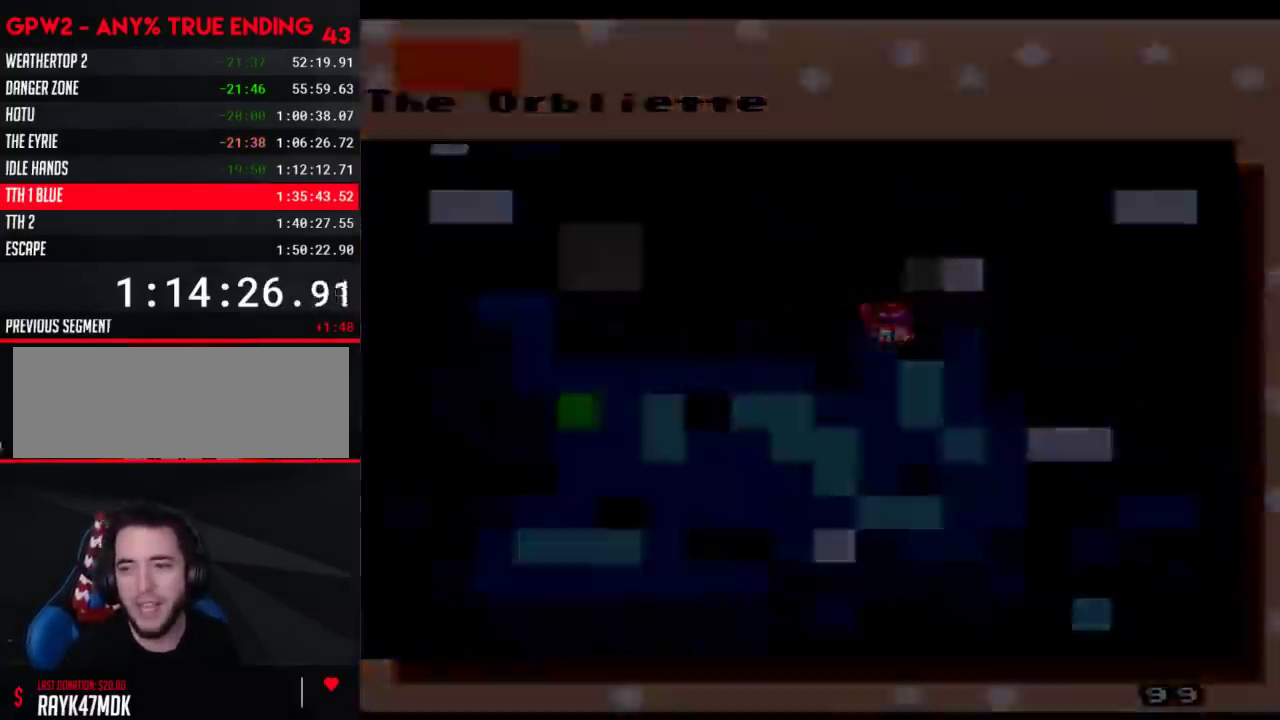
{"buttons": [], "events": [[33, "A", "down"], [117, "A", "up"]]}
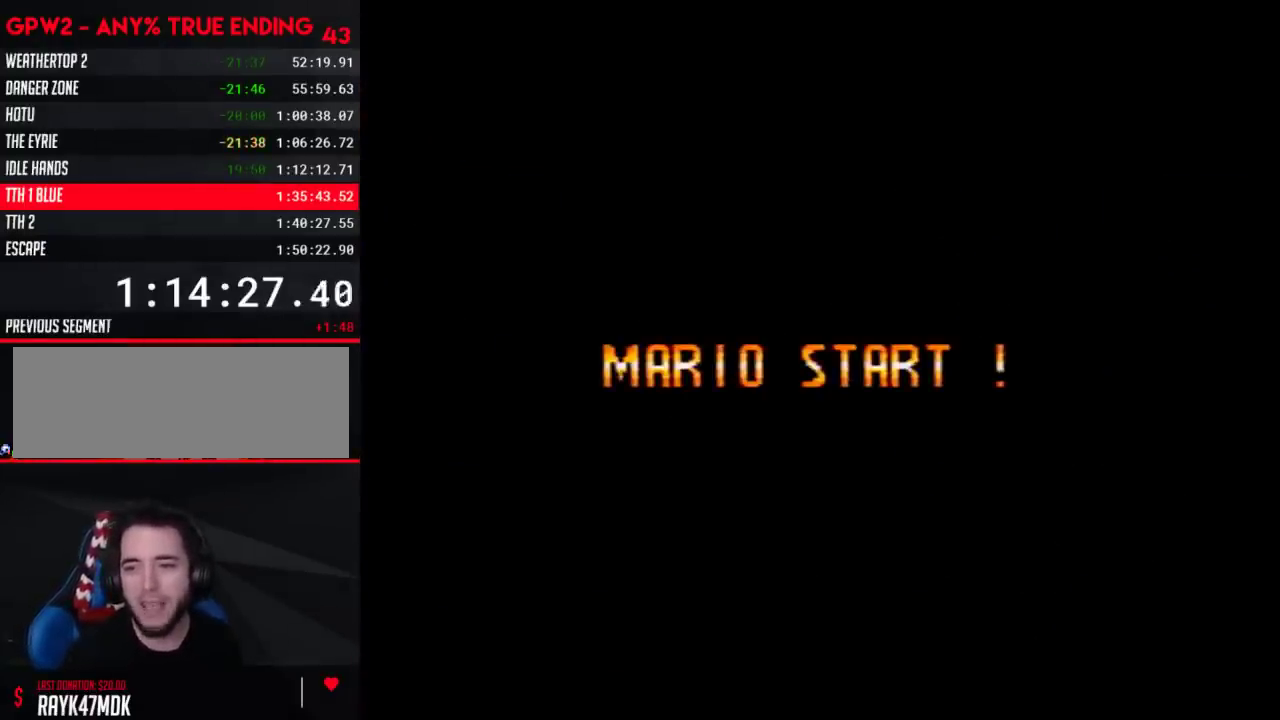
{"buttons": [], "events": []}
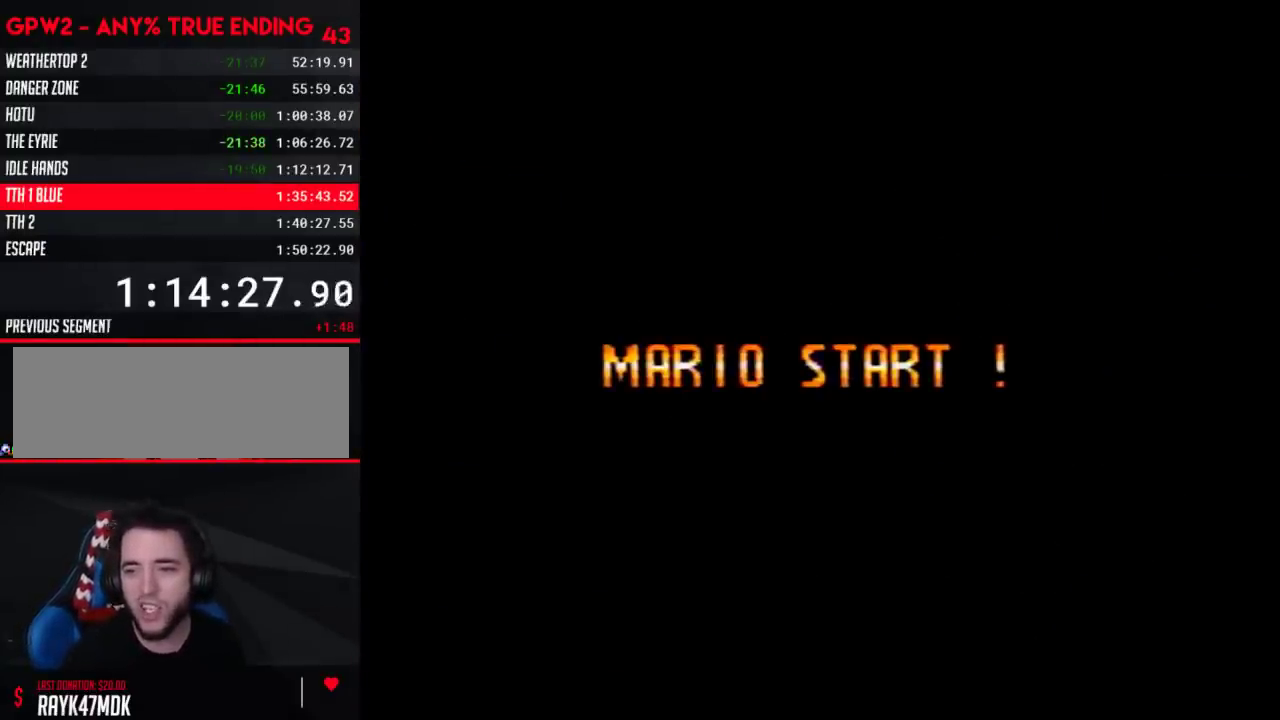
{"buttons": [], "events": []}
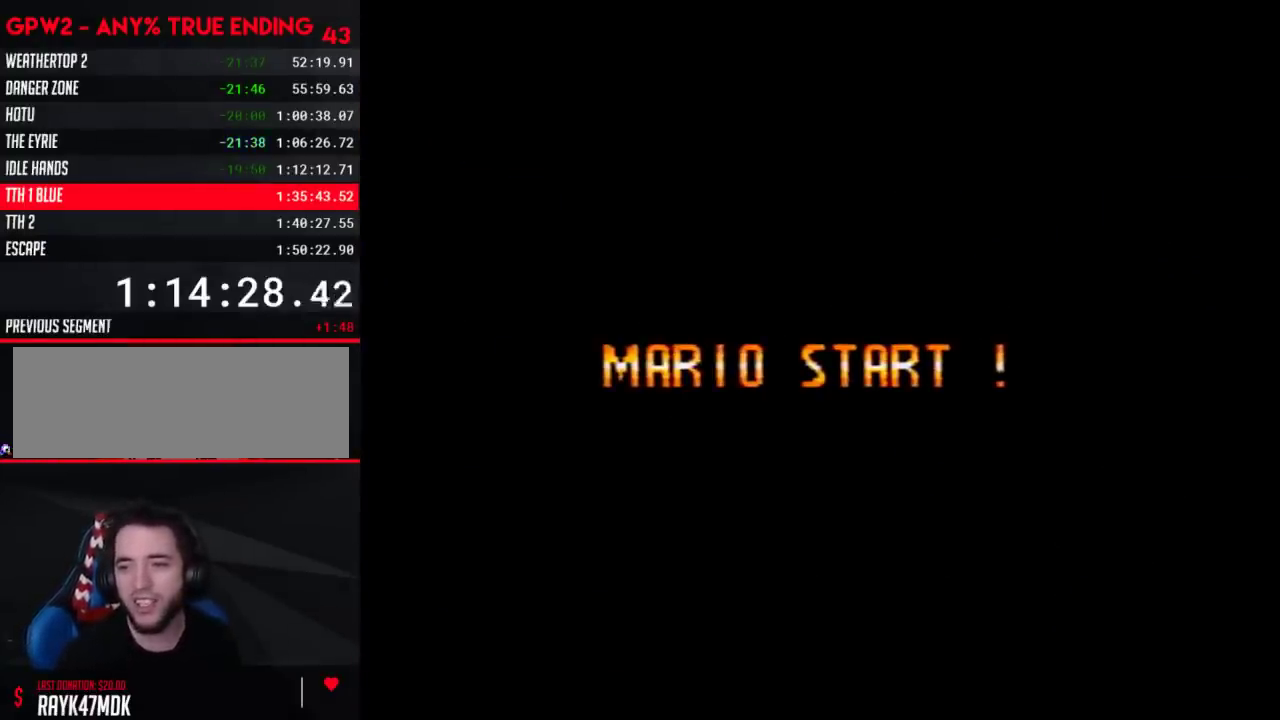
{"buttons": [], "events": []}
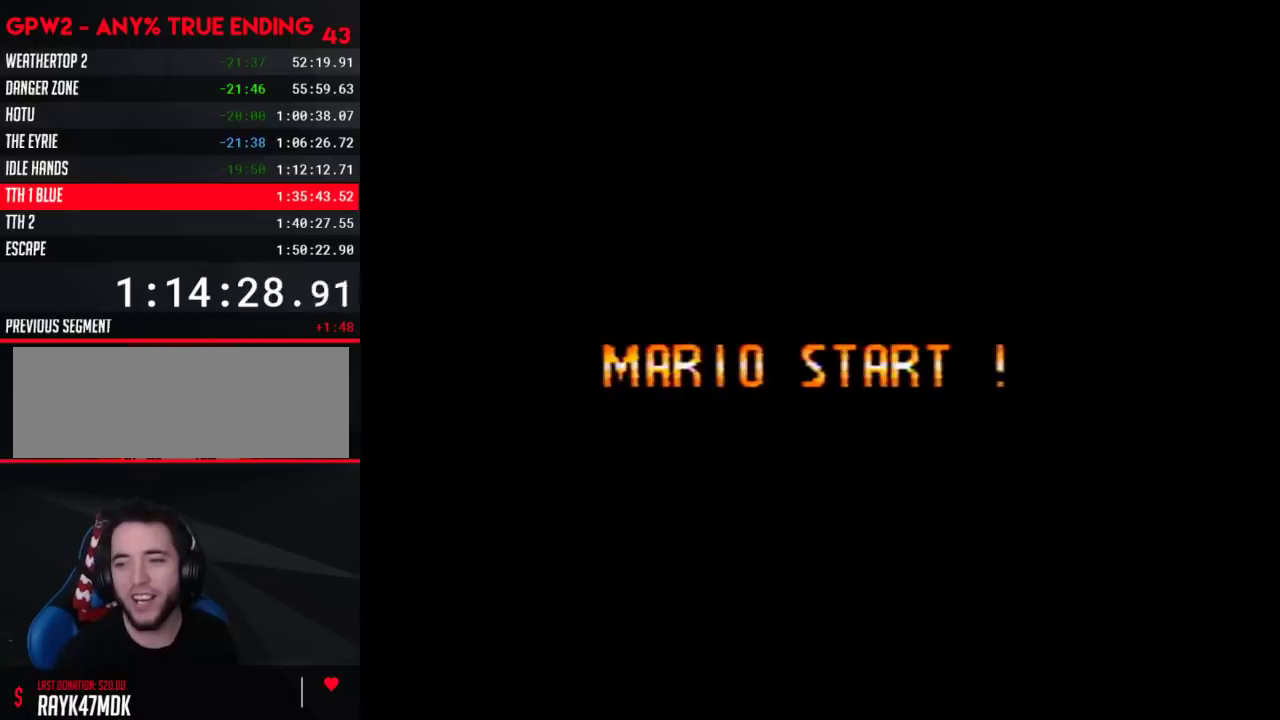
{"buttons": [], "events": []}
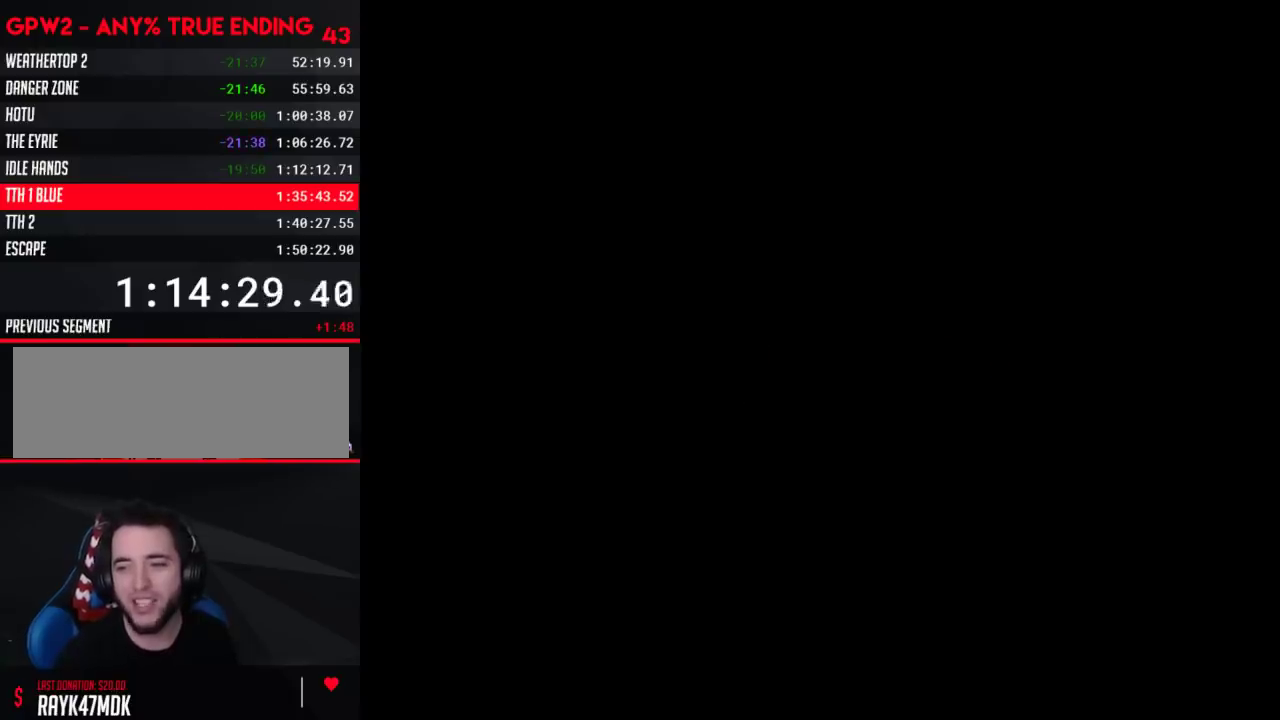
{"buttons": [], "events": []}
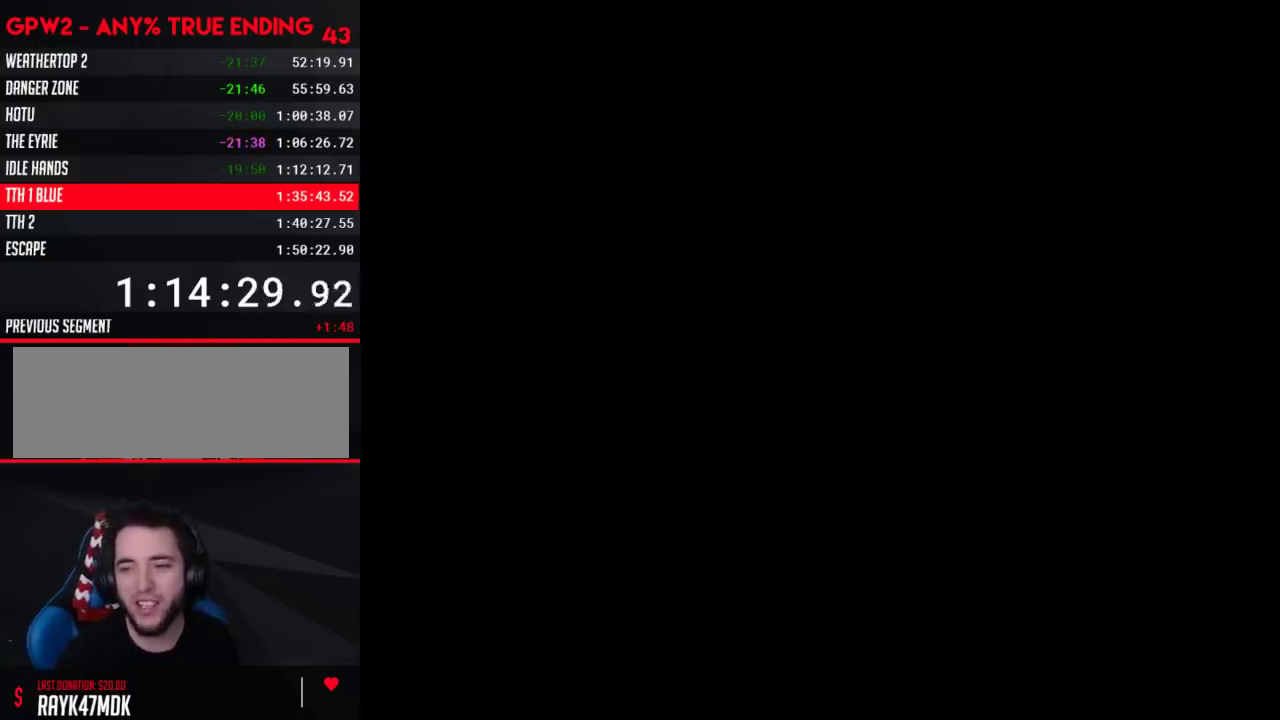
{"buttons": ["Y", "DPAD_RIGHT"], "events": [[300, "DPAD_RIGHT", "down"], [300, "Y", "down"]]}
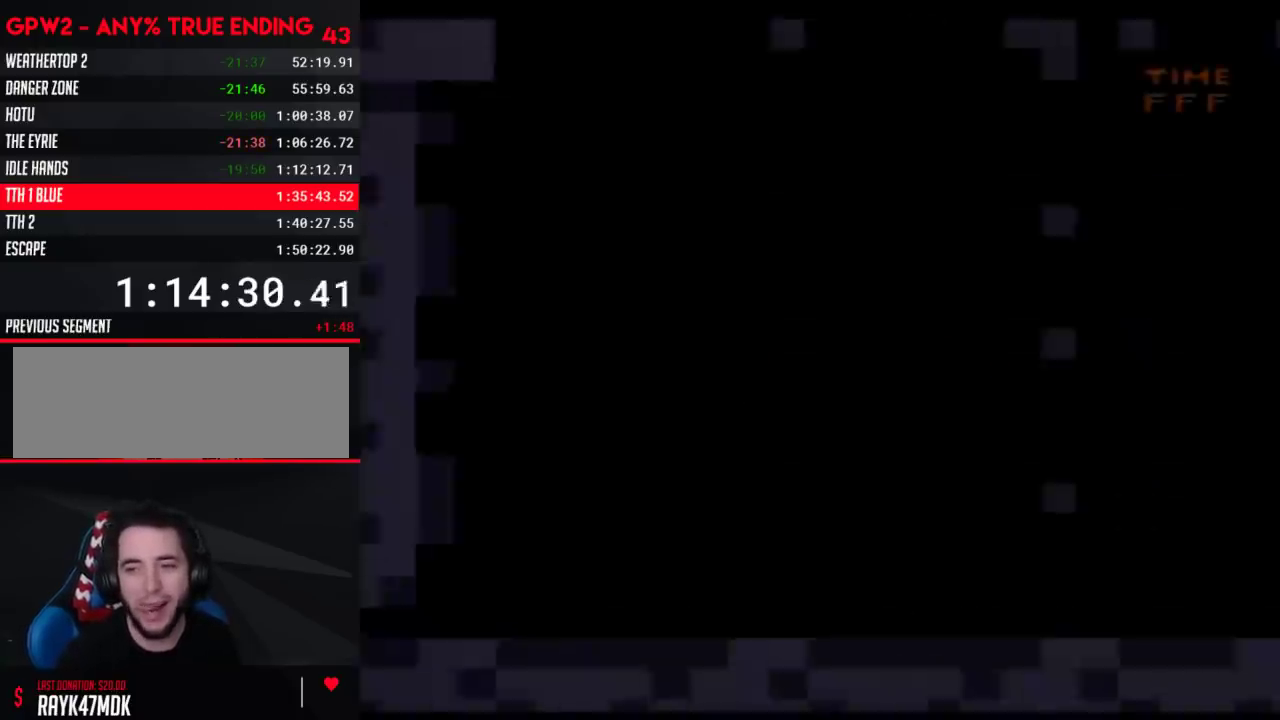
{"buttons": ["Y", "DPAD_RIGHT"], "events": []}
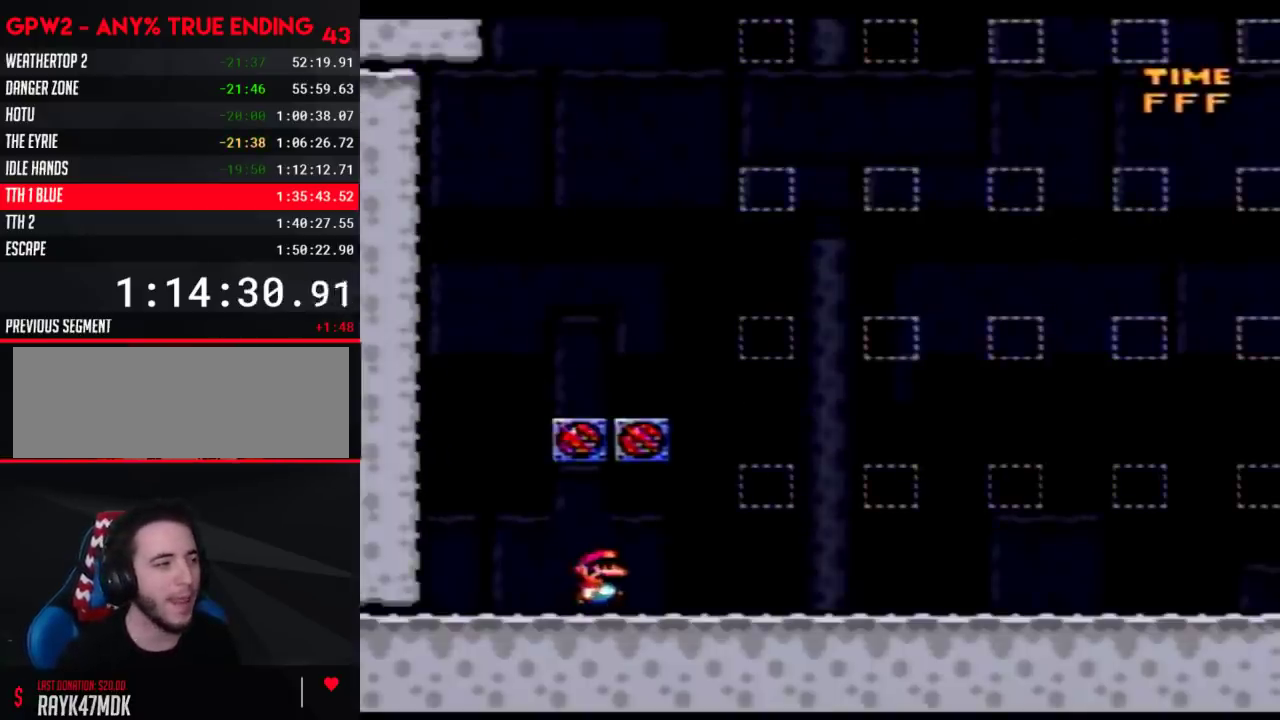
{"buttons": ["Y", "DPAD_RIGHT"], "events": []}
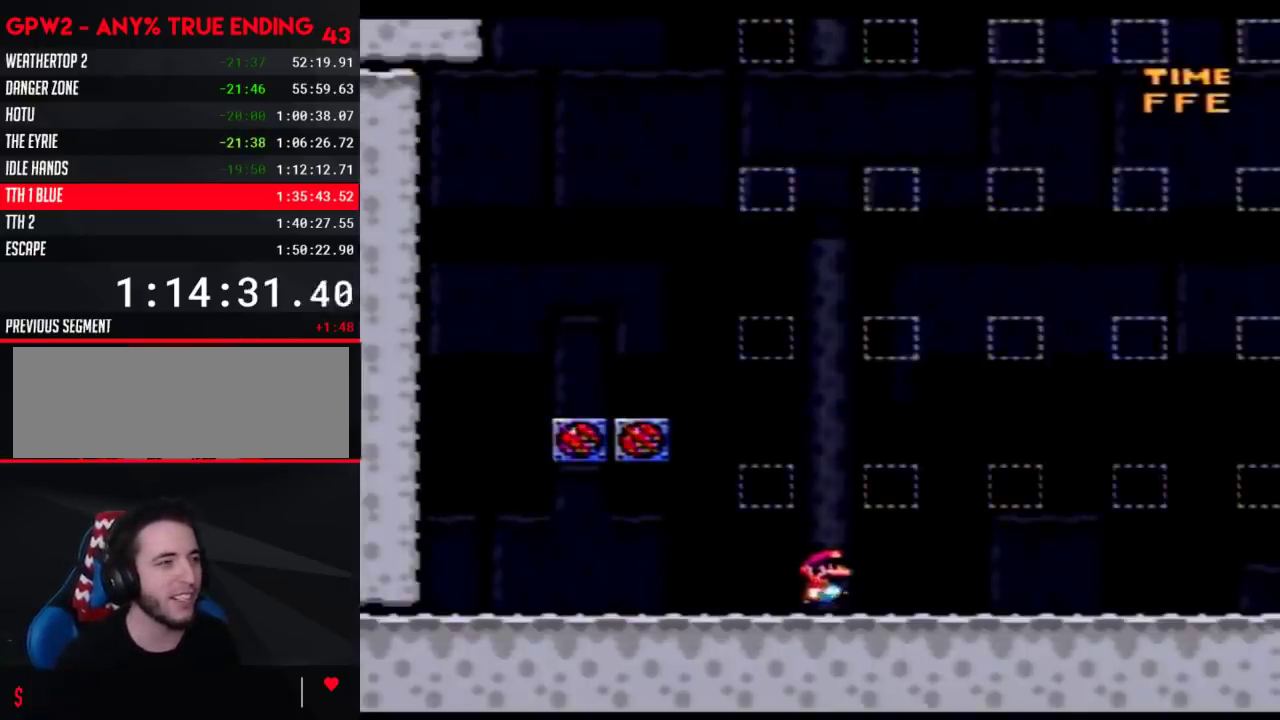
{"buttons": ["Y", "DPAD_RIGHT"], "events": []}
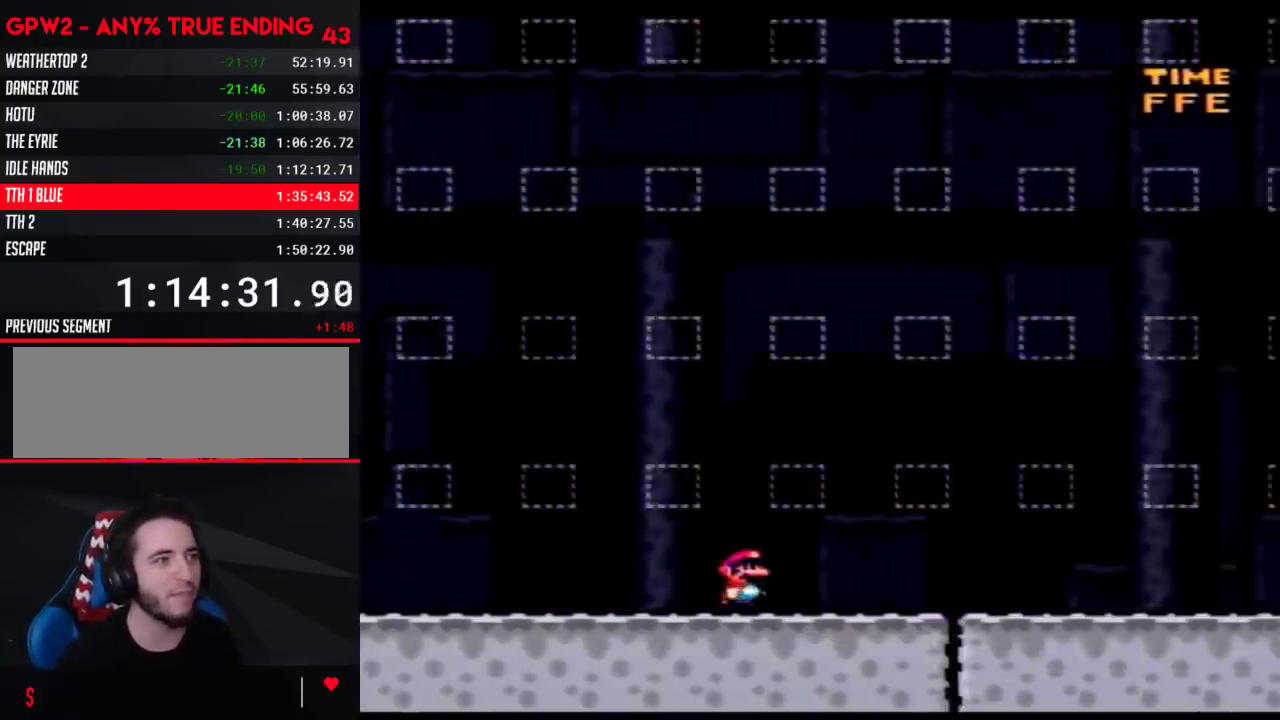
{"buttons": ["Y", "DPAD_RIGHT"], "events": []}
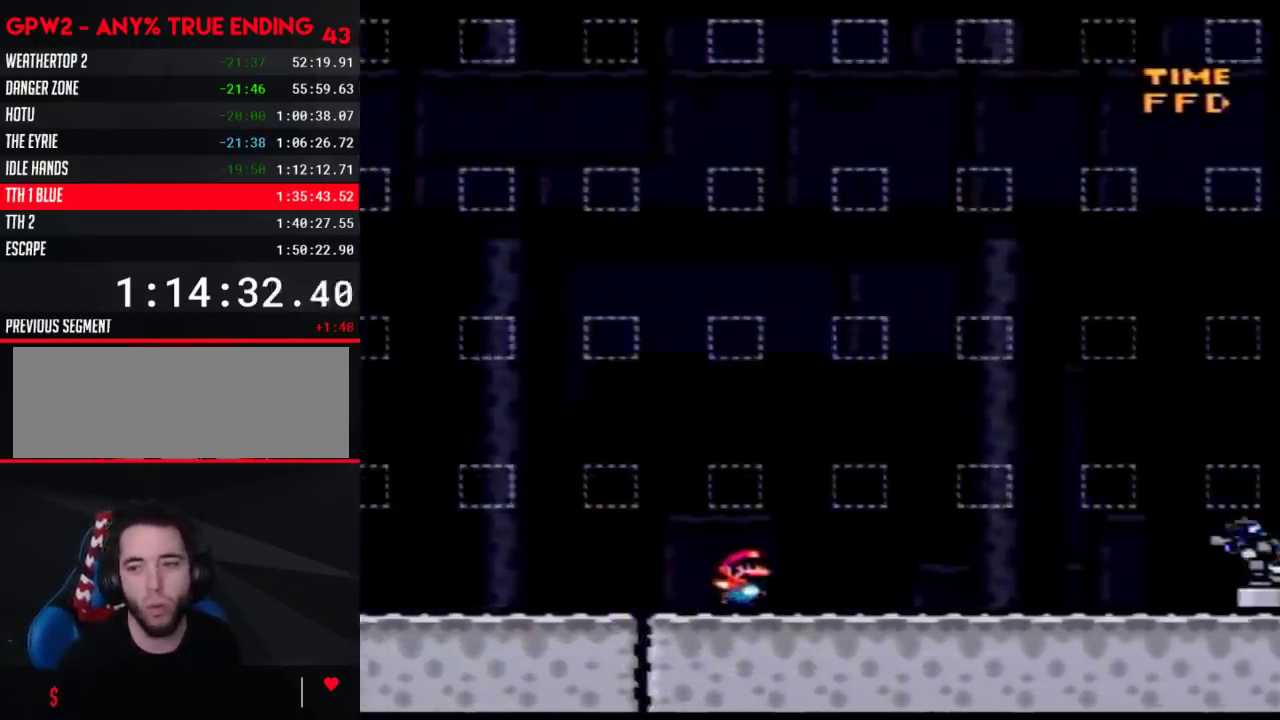
{"buttons": ["Y", "DPAD_RIGHT"], "events": []}